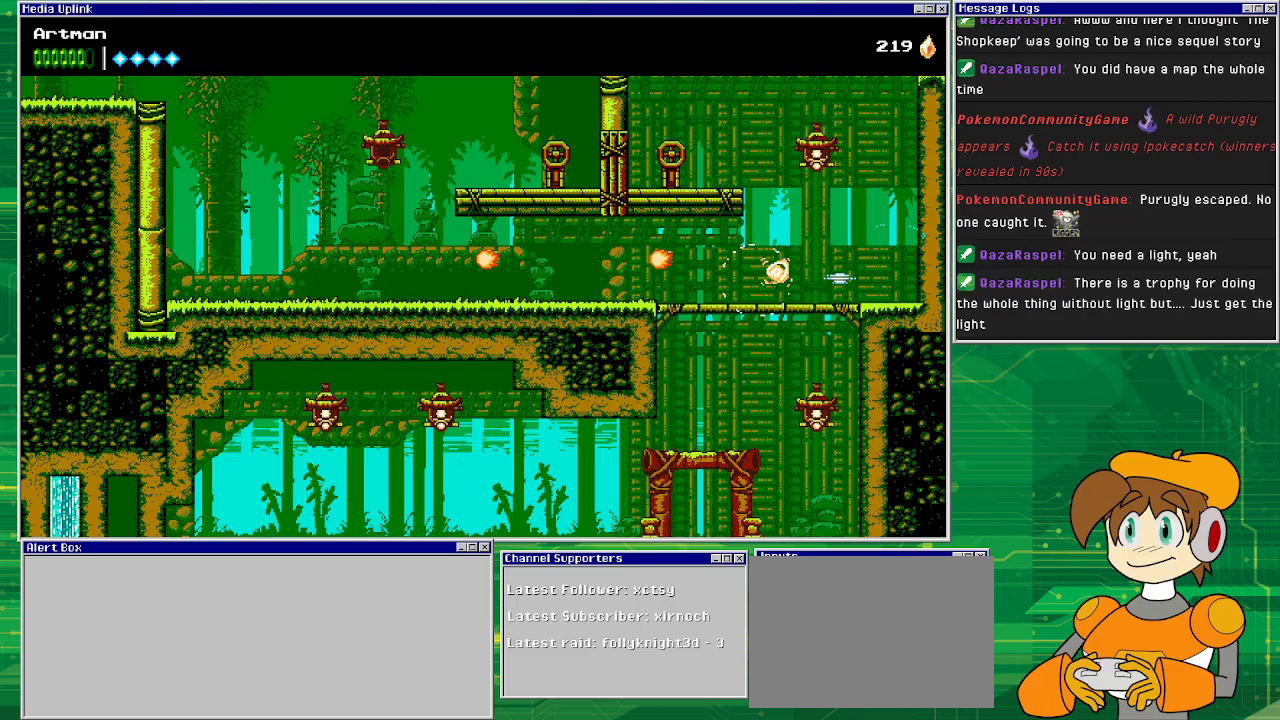
Gameplay with a controller (PlayStation layout); each line is a JSON object with the inputs held at the frame after it. "events" lists button and stick changes between this image and that frame as [ms after this image, input, new state], when the widget could be followed in between. Not read: L1 L2 L3 R2 R3 left_stick right_stick.
{"buttons": ["CROSS"], "events": [[167, "DPAD_RIGHT", "up"], [367, "CROSS", "down"], [367, "DPAD_LEFT", "down"], [400, "DPAD_LEFT", "up"]]}
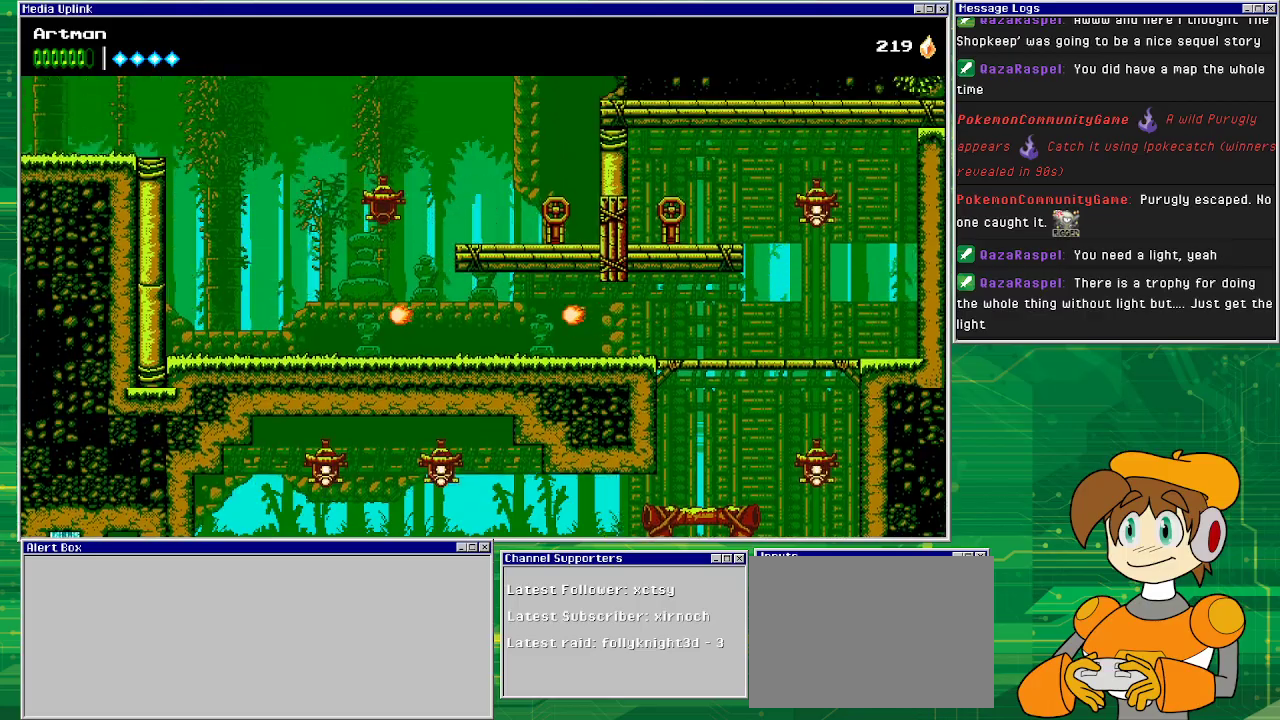
{"buttons": ["CROSS", "DPAD_LEFT"], "events": [[133, "DPAD_LEFT", "down"], [200, "SQUARE", "down"], [300, "CROSS", "up"], [333, "SQUARE", "up"], [500, "CROSS", "down"]]}
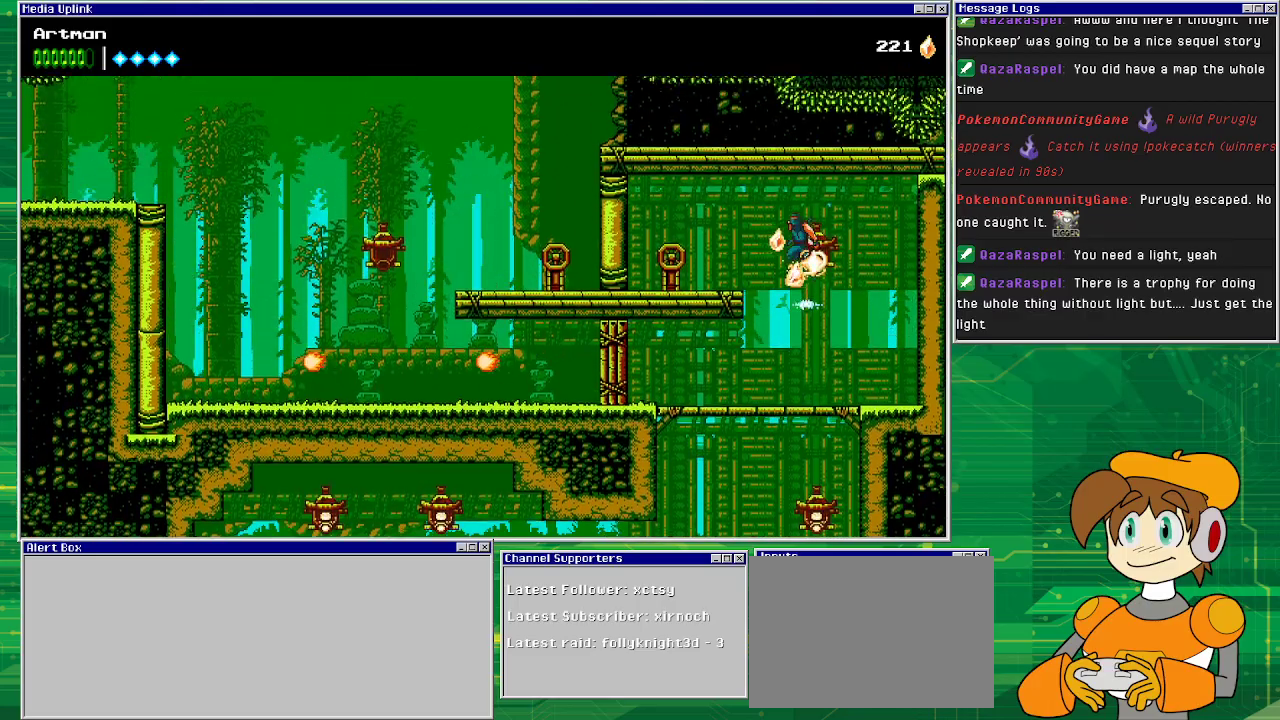
{"buttons": ["DPAD_LEFT"], "events": [[200, "CROSS", "up"]]}
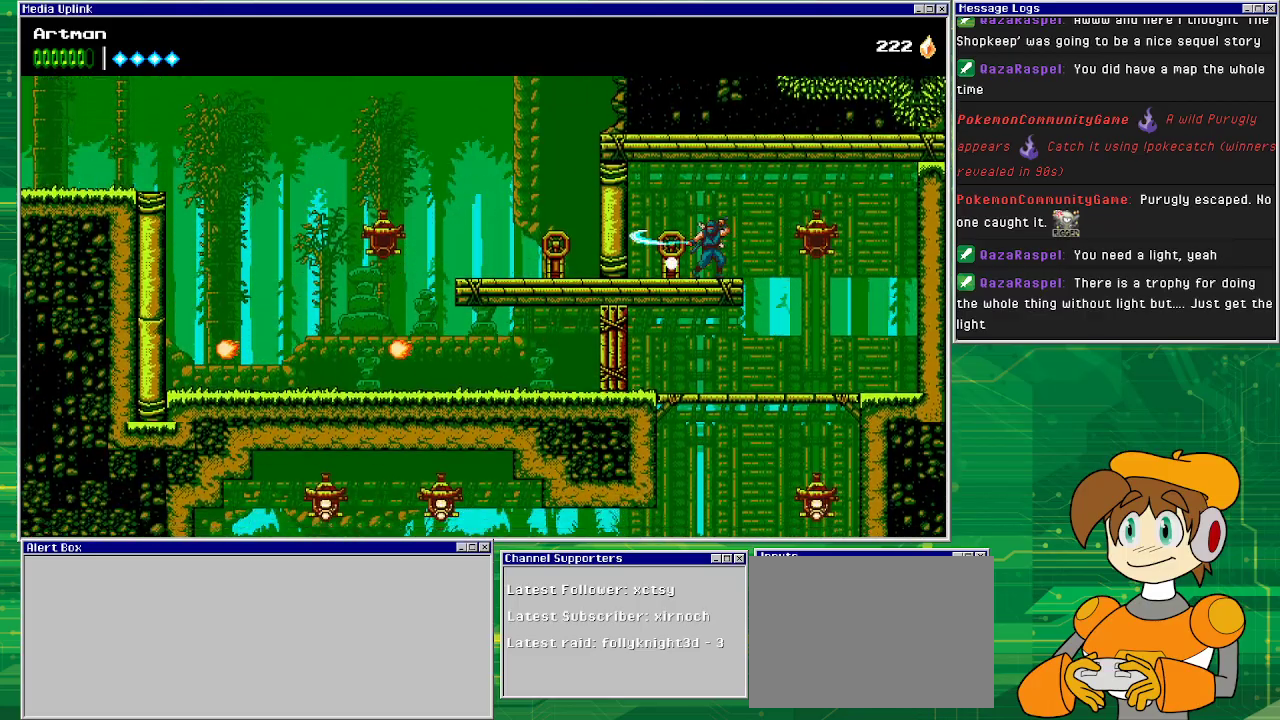
{"buttons": ["DPAD_RIGHT"], "events": [[33, "DPAD_LEFT", "up"], [67, "SQUARE", "down"], [133, "DPAD_RIGHT", "down"], [167, "SQUARE", "up"]]}
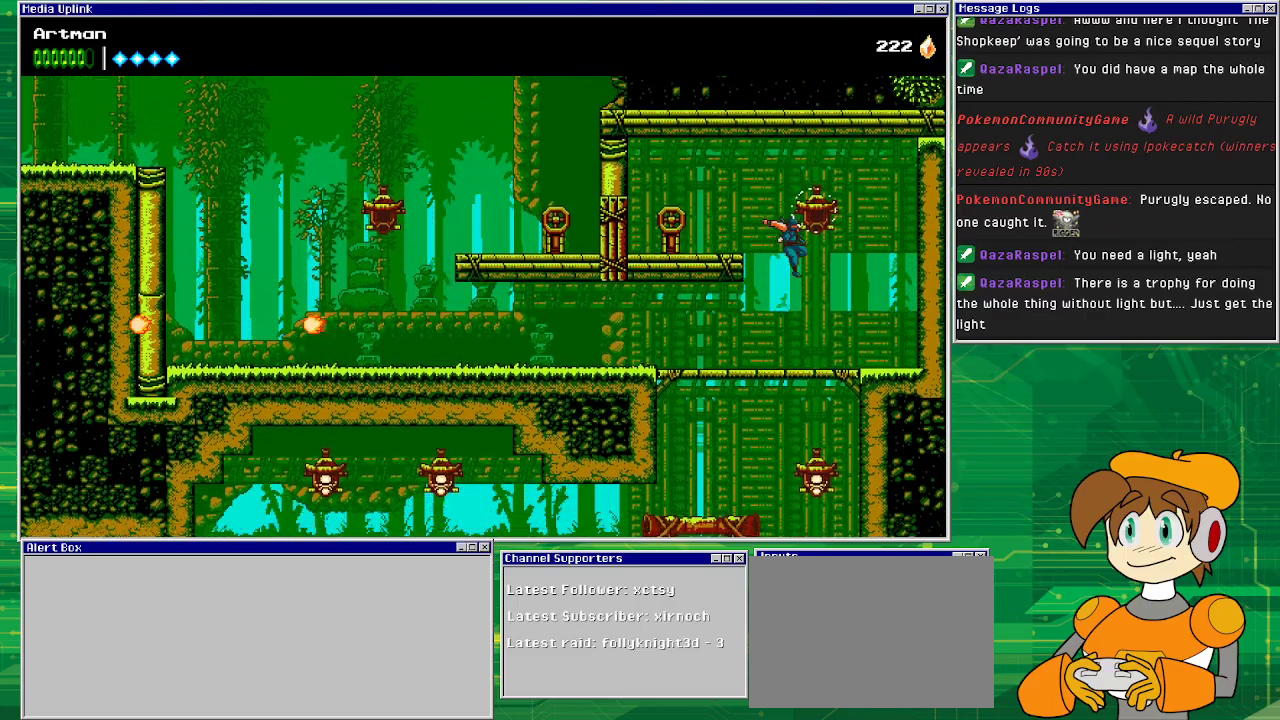
{"buttons": ["CROSS", "DPAD_DOWN"], "events": [[33, "DPAD_RIGHT", "up"], [133, "DPAD_LEFT", "down"], [300, "DPAD_DOWN", "down"], [300, "DPAD_LEFT", "up"], [400, "CROSS", "down"]]}
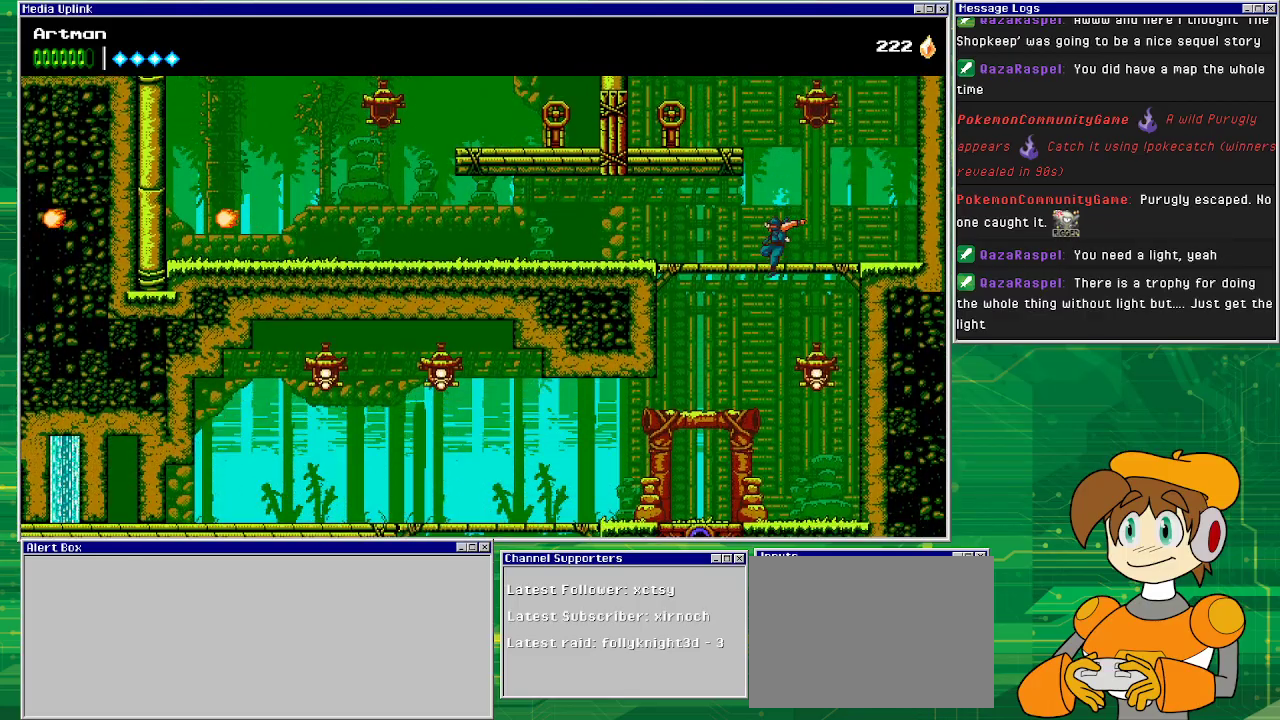
{"buttons": [], "events": [[33, "CROSS", "up"], [67, "DPAD_DOWN", "up"], [200, "DPAD_RIGHT", "down"], [333, "DPAD_RIGHT", "up"], [400, "SQUARE", "down"], [467, "SQUARE", "up"]]}
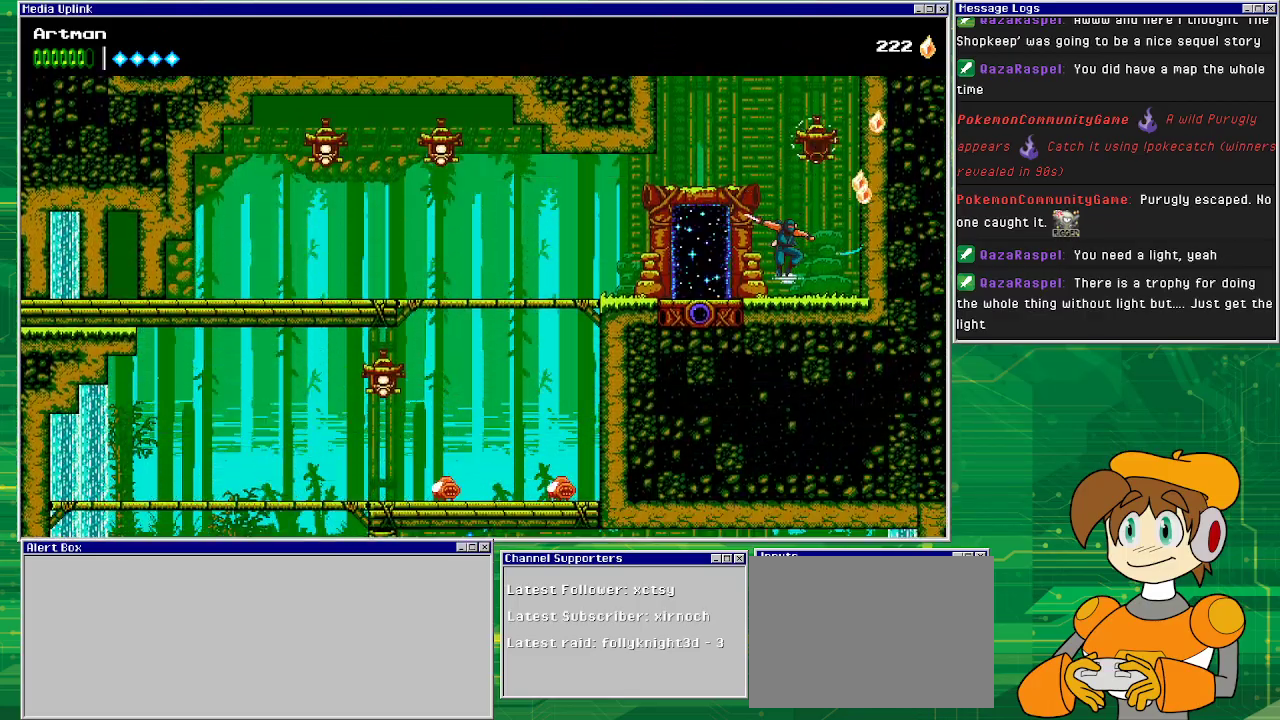
{"buttons": [], "events": [[67, "DPAD_RIGHT", "down"], [133, "DPAD_RIGHT", "up"], [433, "DPAD_RIGHT", "down"], [500, "DPAD_RIGHT", "up"]]}
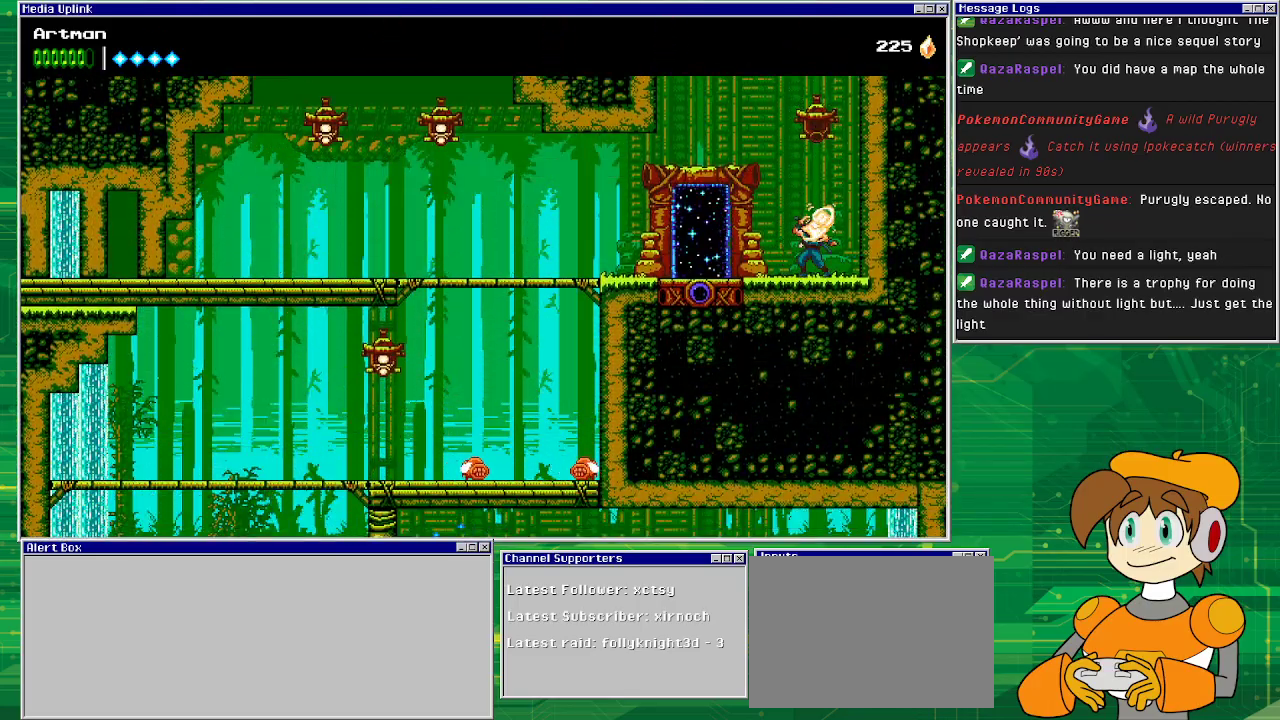
{"buttons": ["DPAD_LEFT"], "events": [[133, "DPAD_LEFT", "down"]]}
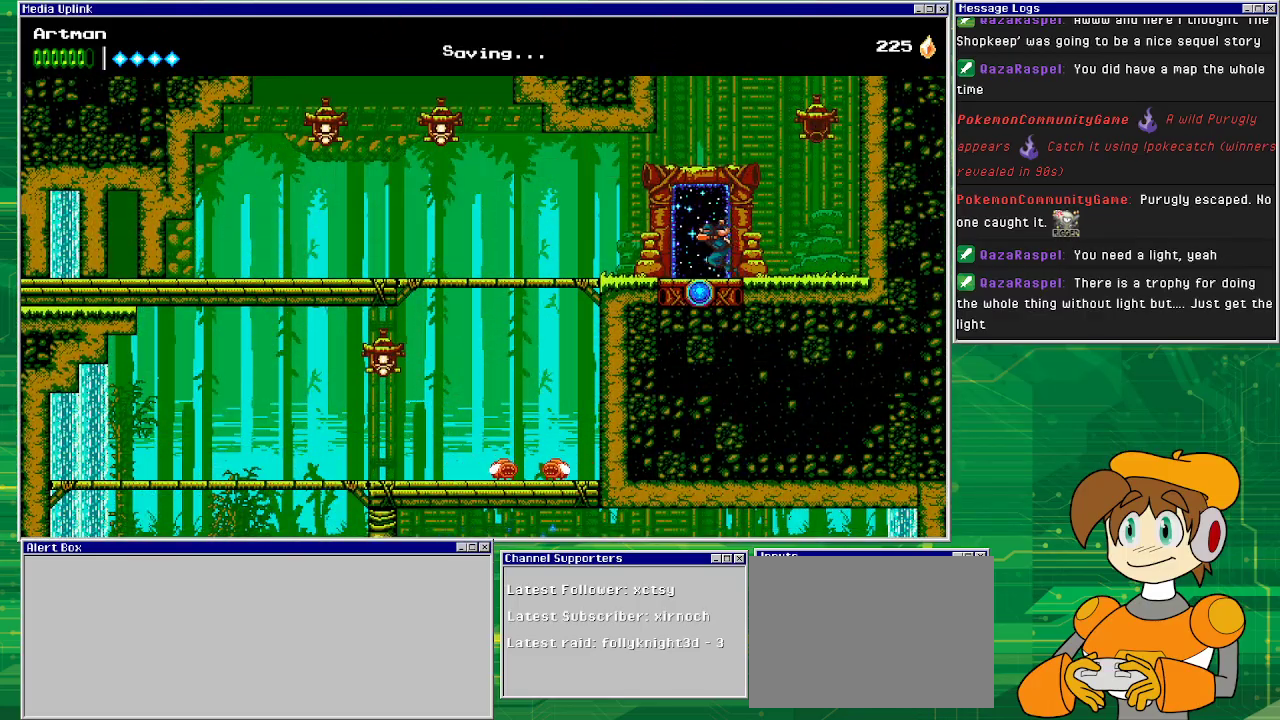
{"buttons": ["DPAD_LEFT"], "events": []}
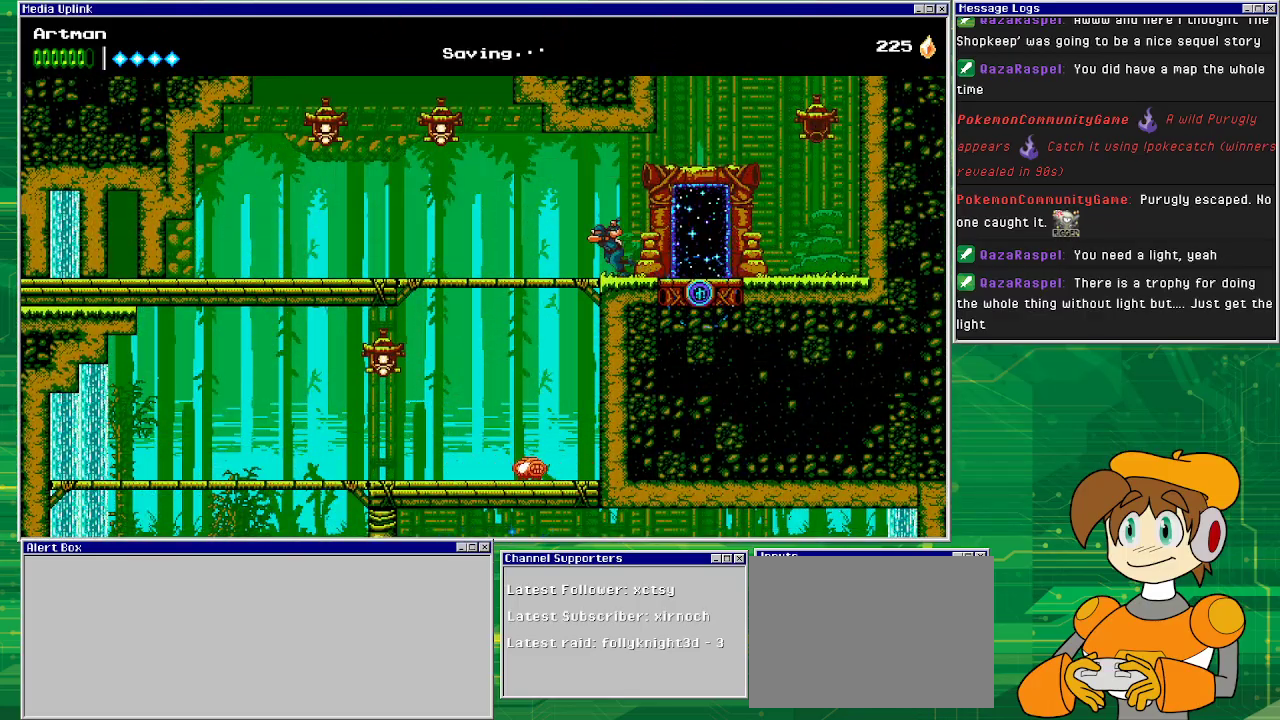
{"buttons": ["CROSS", "DPAD_LEFT"], "events": [[300, "CROSS", "down"]]}
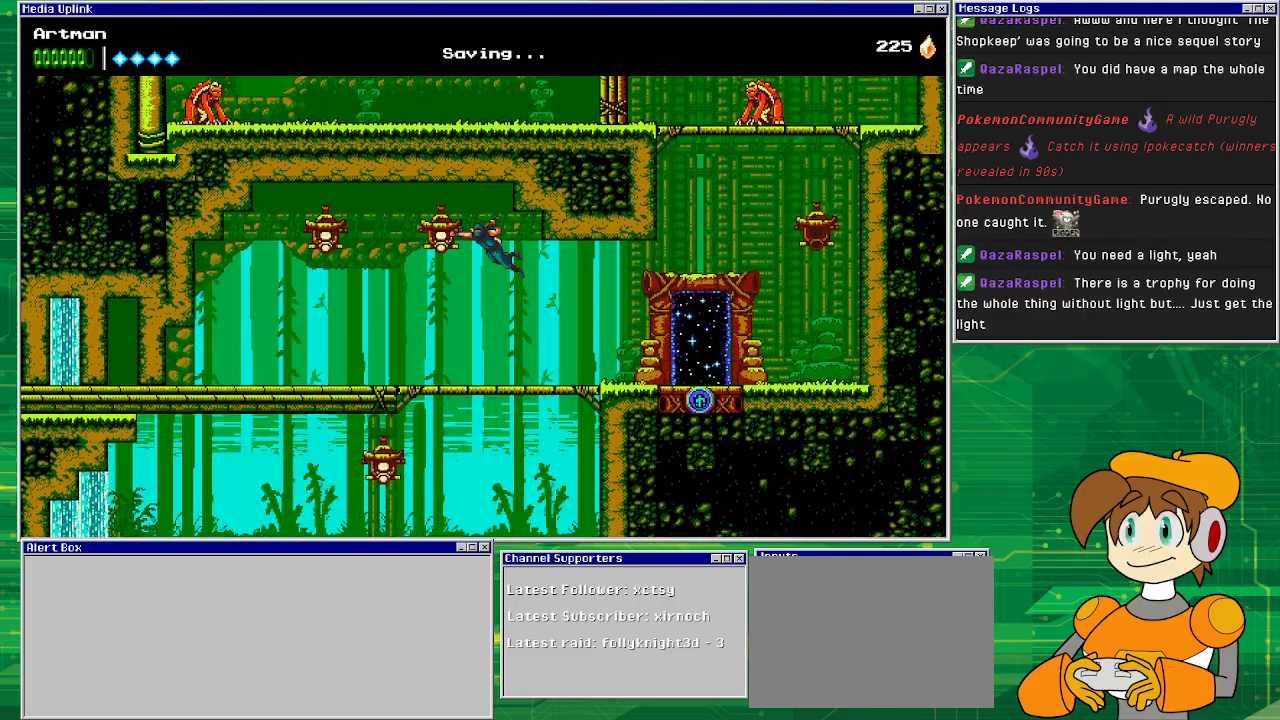
{"buttons": ["CIRCLE", "DPAD_LEFT"], "events": [[33, "CIRCLE", "down"], [67, "CROSS", "up"], [200, "CIRCLE", "up"], [433, "CIRCLE", "down"]]}
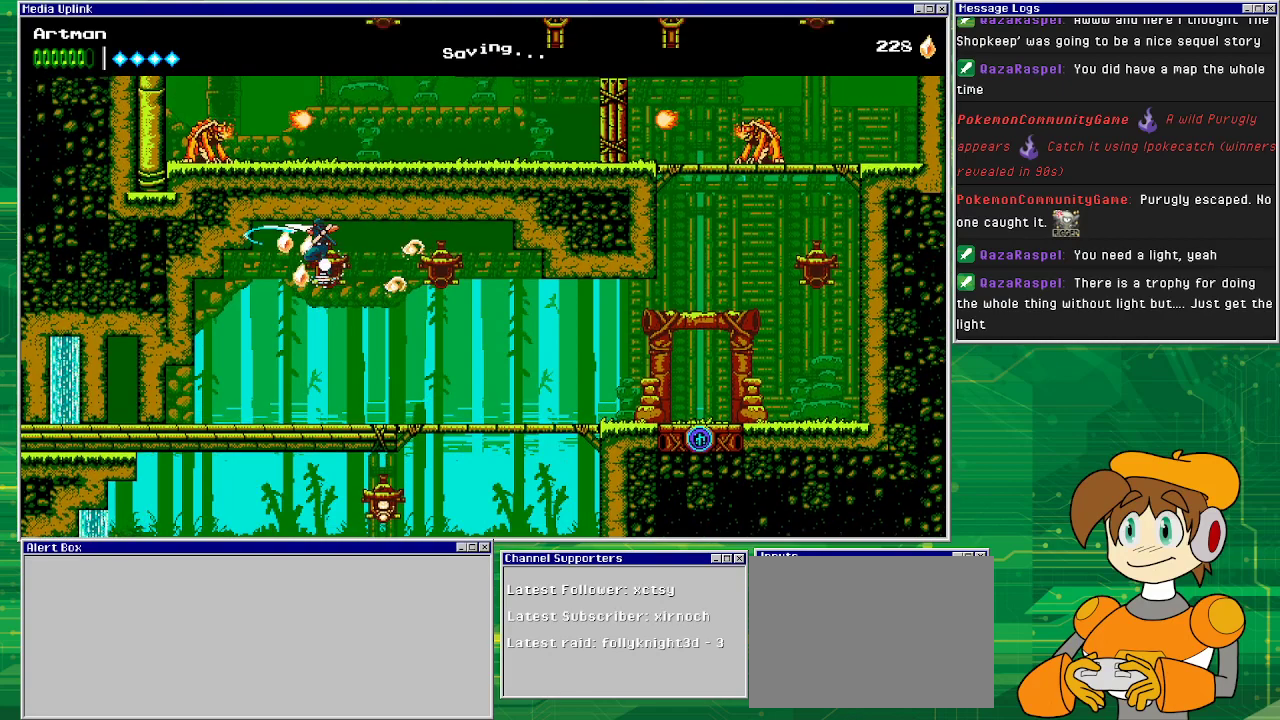
{"buttons": ["DPAD_RIGHT"], "events": [[67, "CIRCLE", "up"], [167, "DPAD_LEFT", "up"], [300, "DPAD_RIGHT", "down"]]}
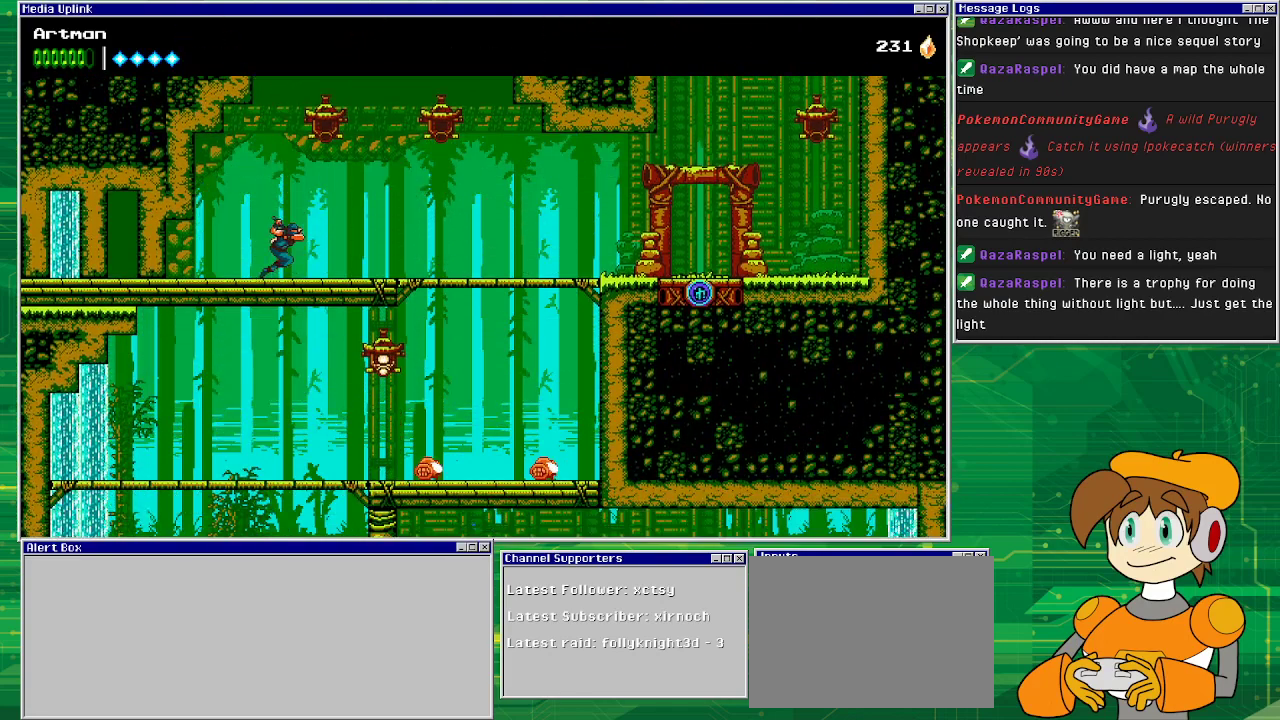
{"buttons": ["DPAD_RIGHT"], "events": []}
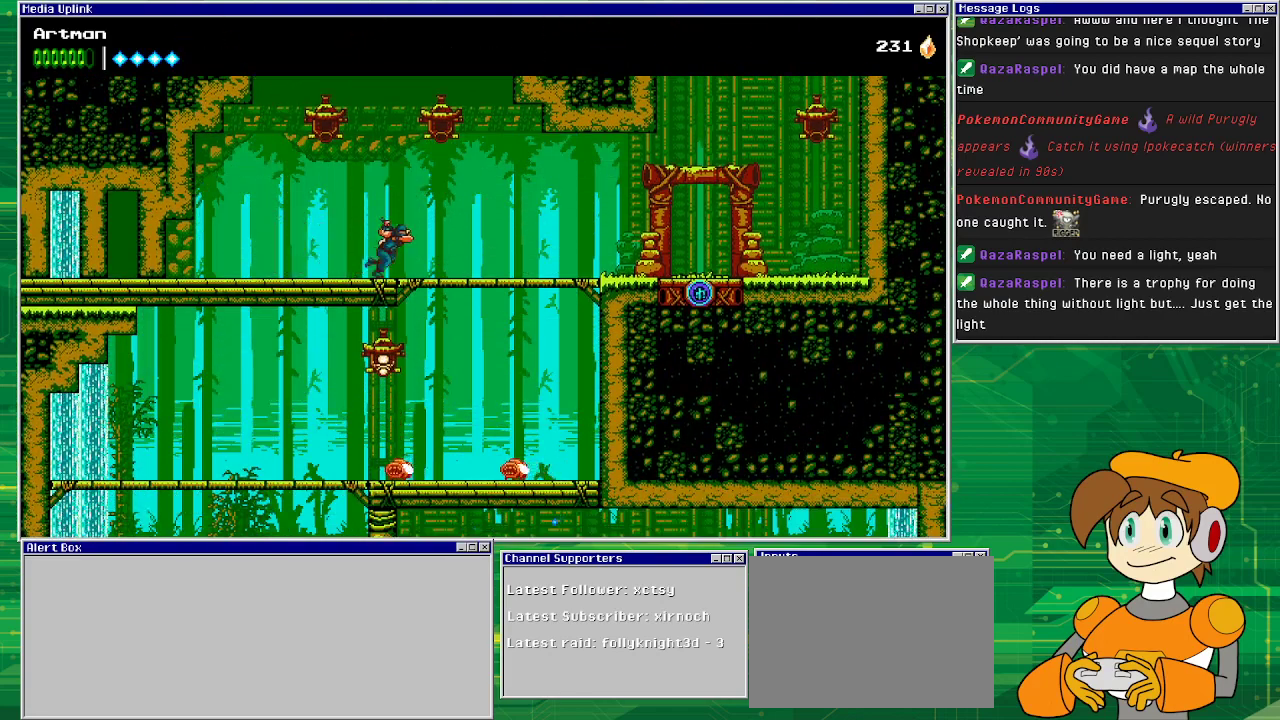
{"buttons": ["DPAD_RIGHT"], "events": []}
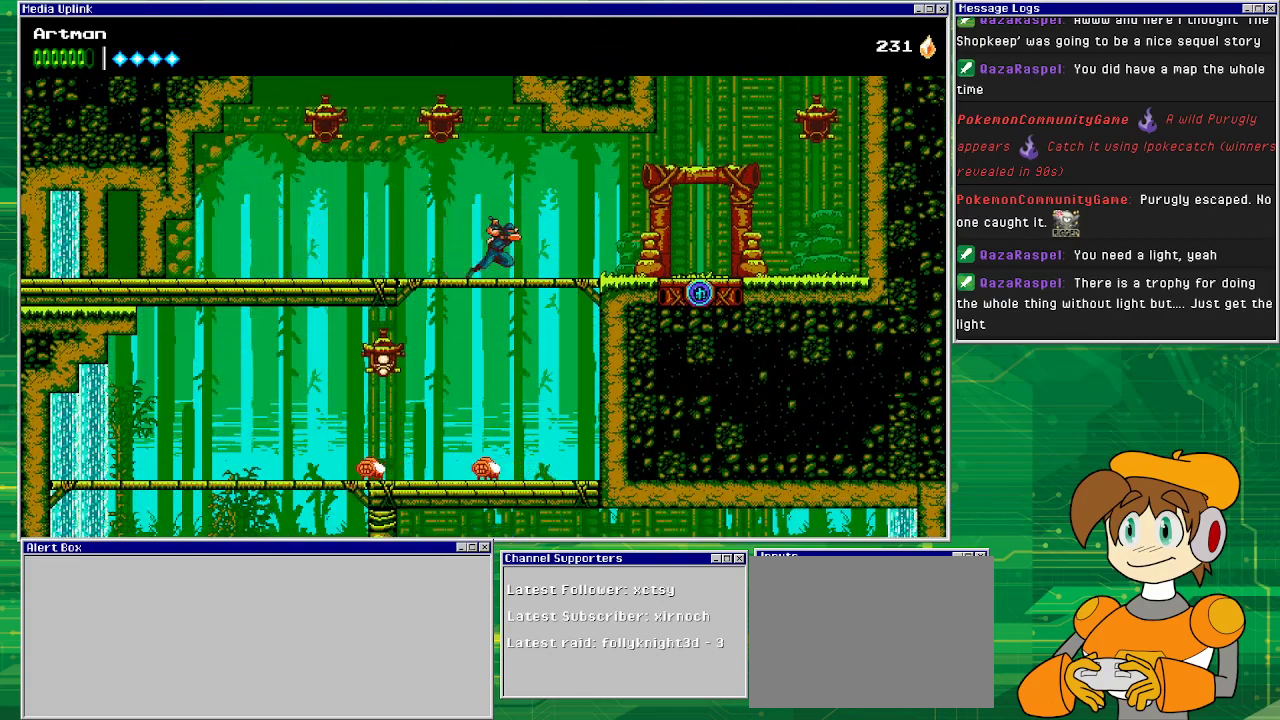
{"buttons": ["DPAD_RIGHT"], "events": []}
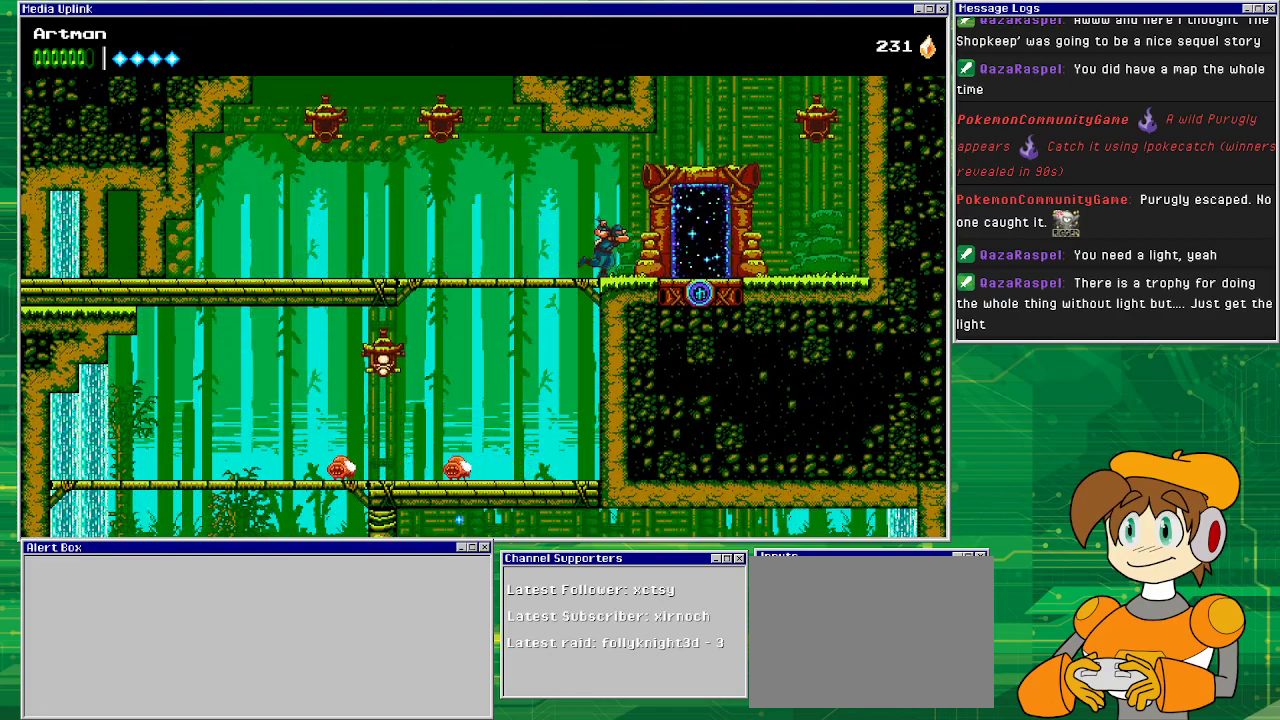
{"buttons": [], "events": [[500, "DPAD_RIGHT", "up"]]}
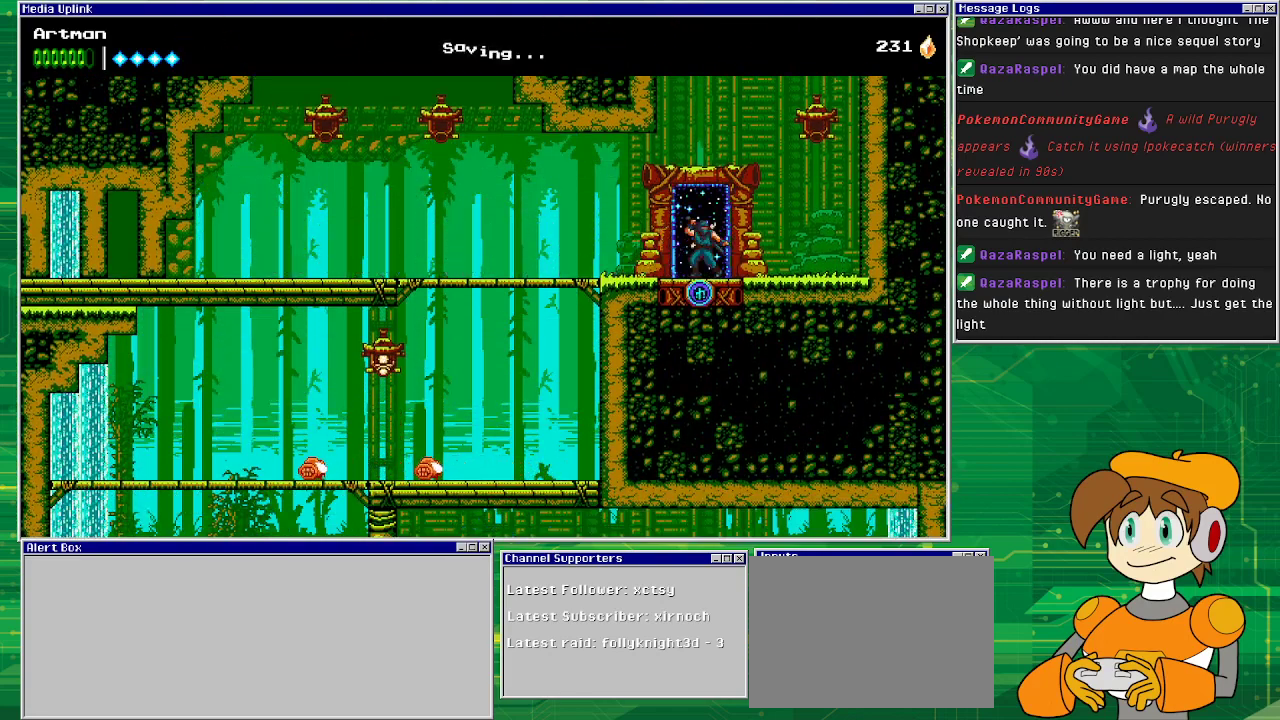
{"buttons": [], "events": [[67, "DPAD_UP", "down"], [233, "DPAD_UP", "up"]]}
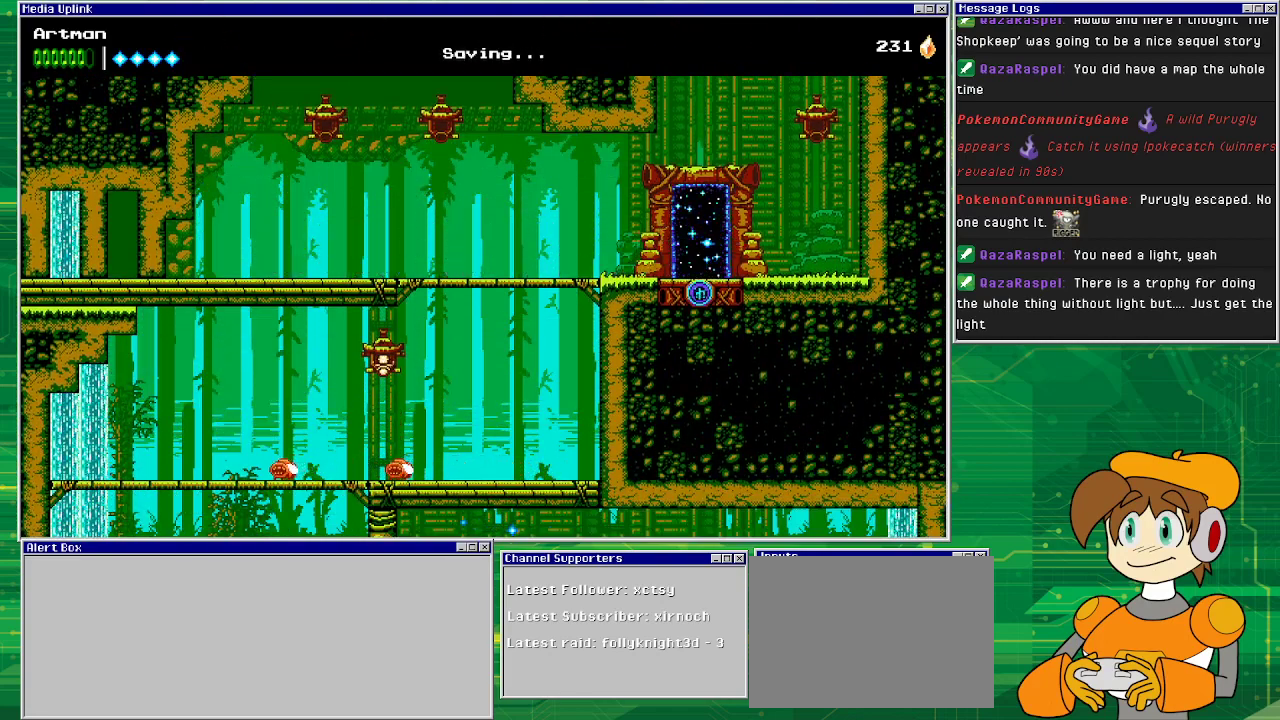
{"buttons": [], "events": []}
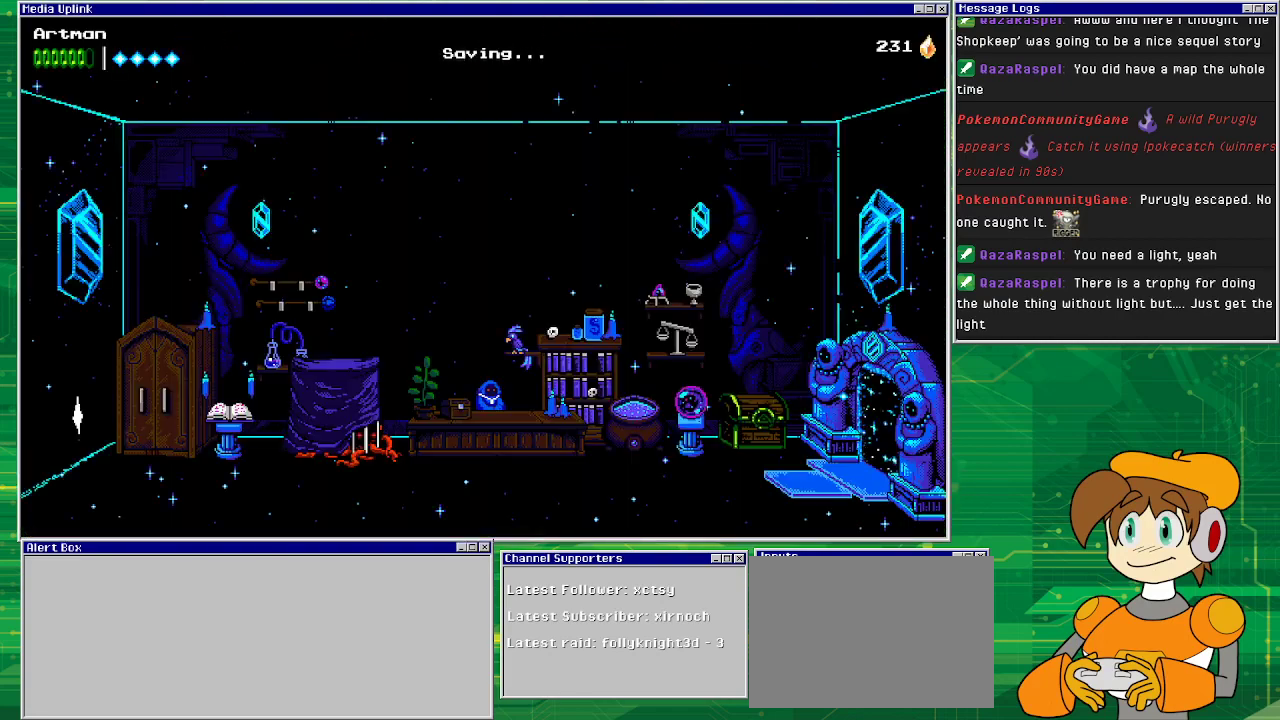
{"buttons": ["DPAD_LEFT"], "events": [[467, "DPAD_LEFT", "down"]]}
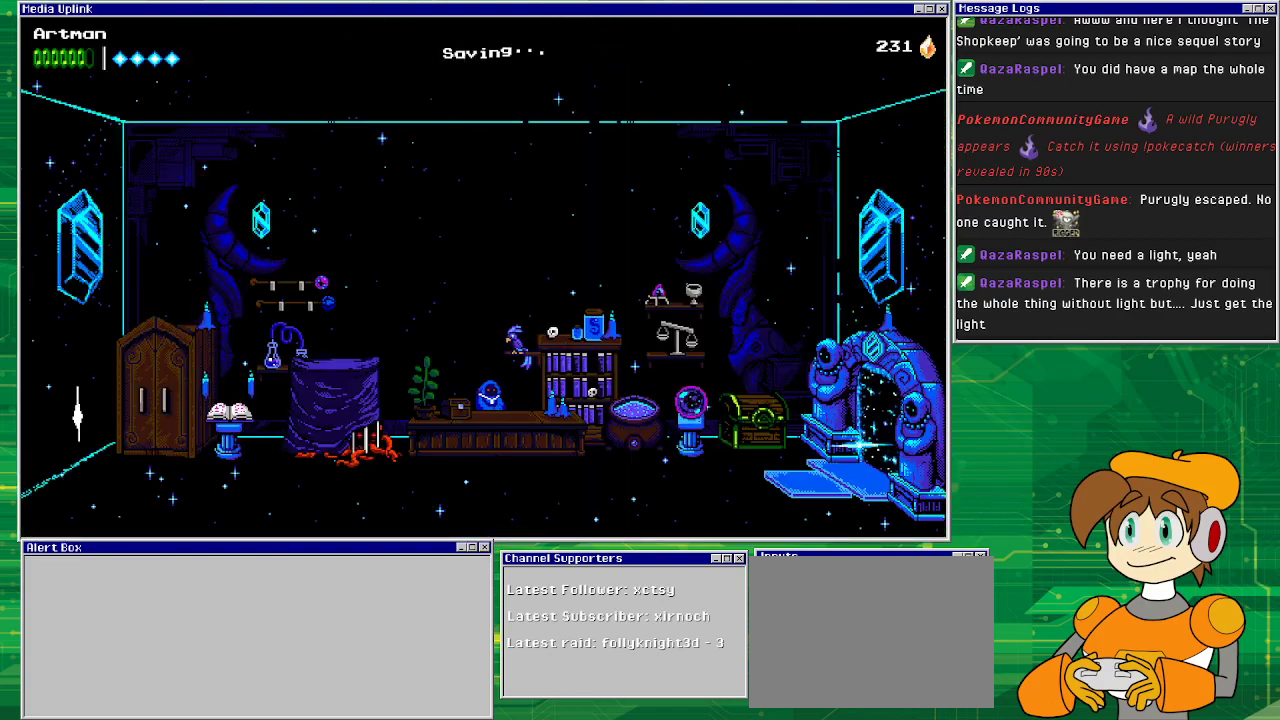
{"buttons": ["DPAD_LEFT"], "events": []}
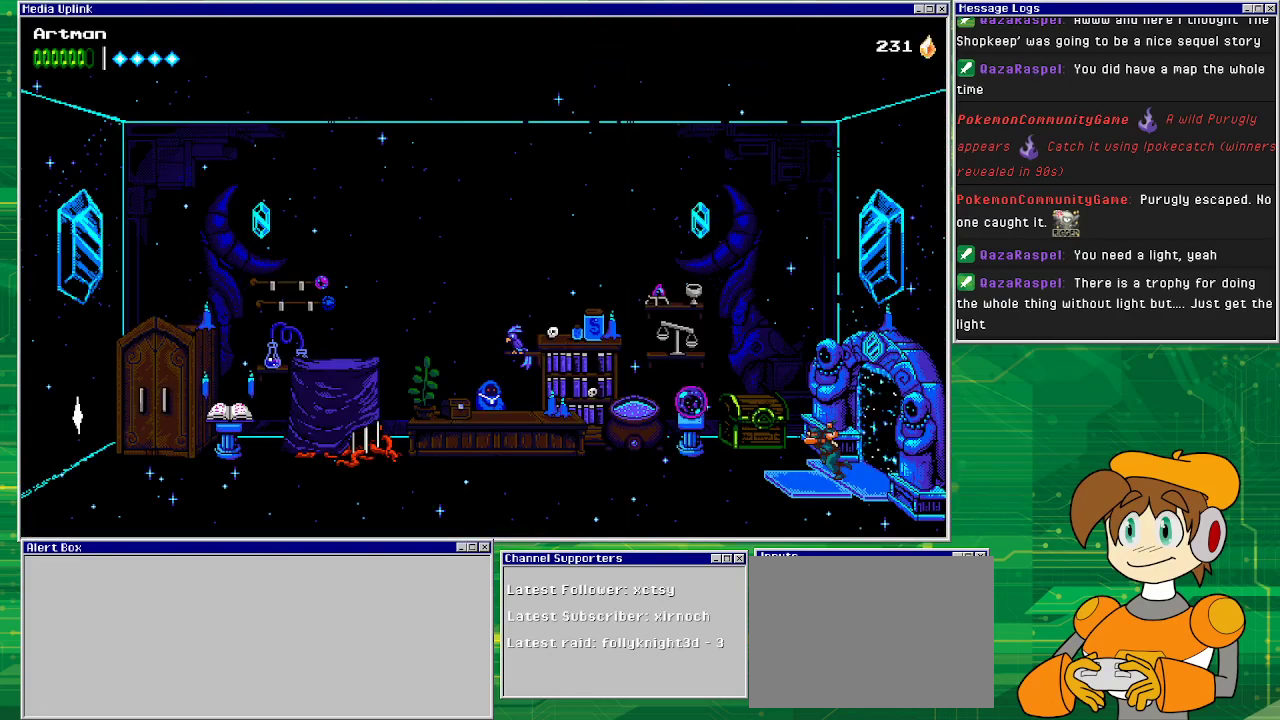
{"buttons": ["DPAD_LEFT"], "events": []}
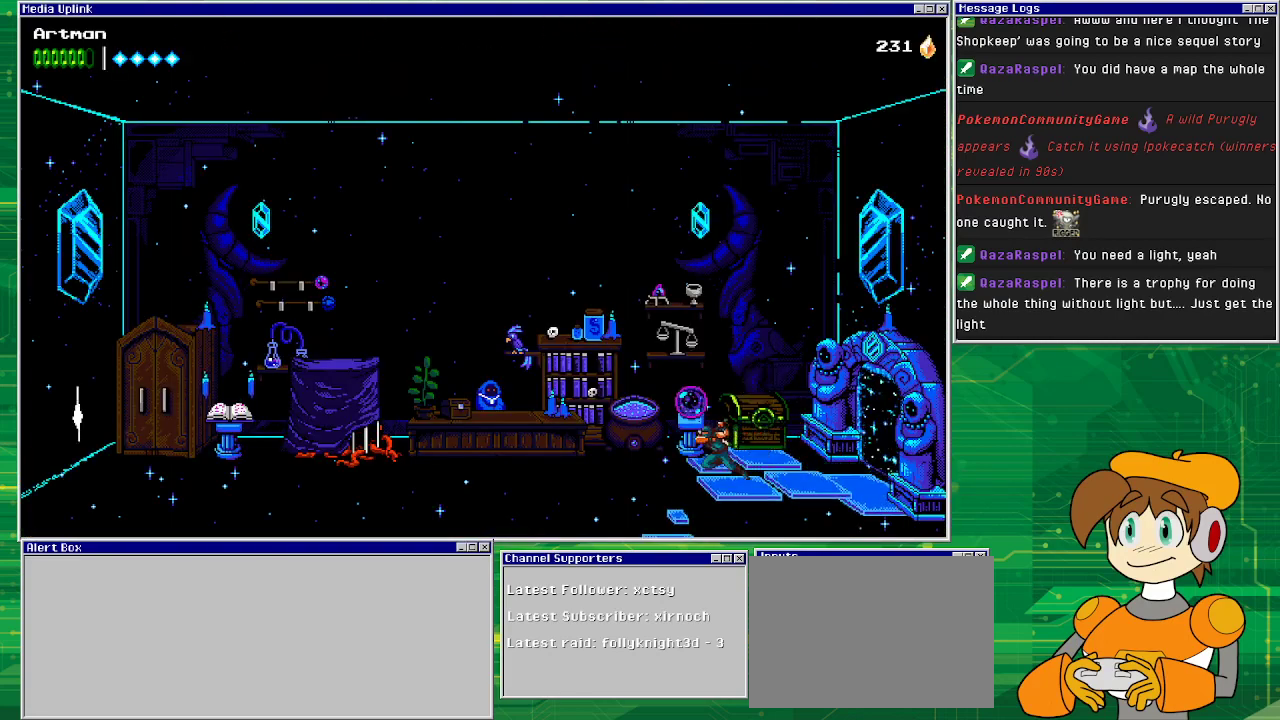
{"buttons": ["DPAD_LEFT"], "events": []}
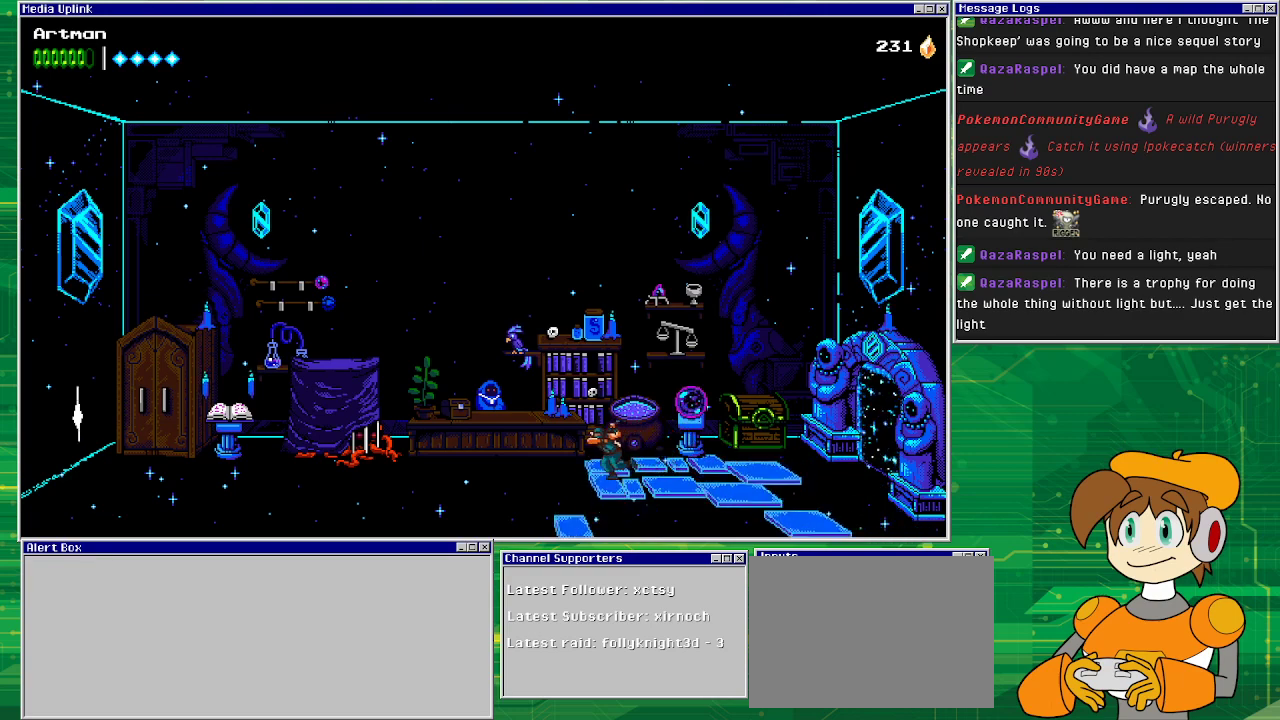
{"buttons": ["DPAD_LEFT"], "events": []}
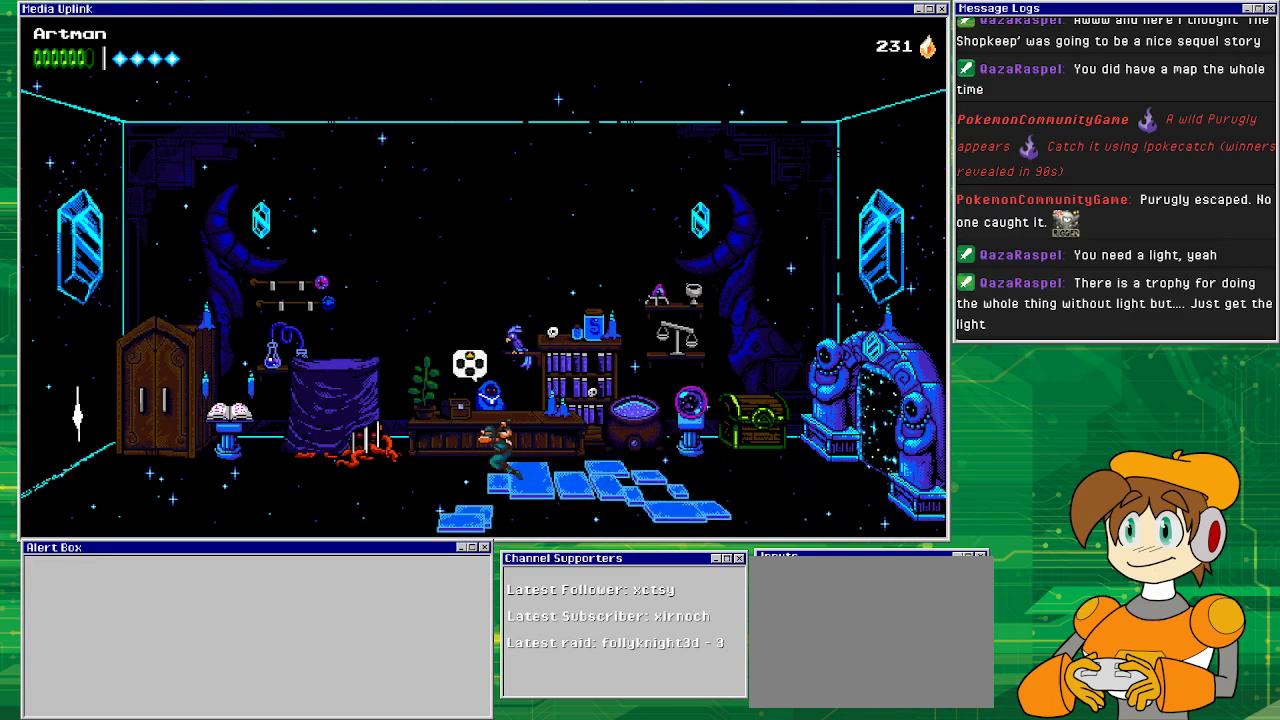
{"buttons": ["DPAD_LEFT"], "events": []}
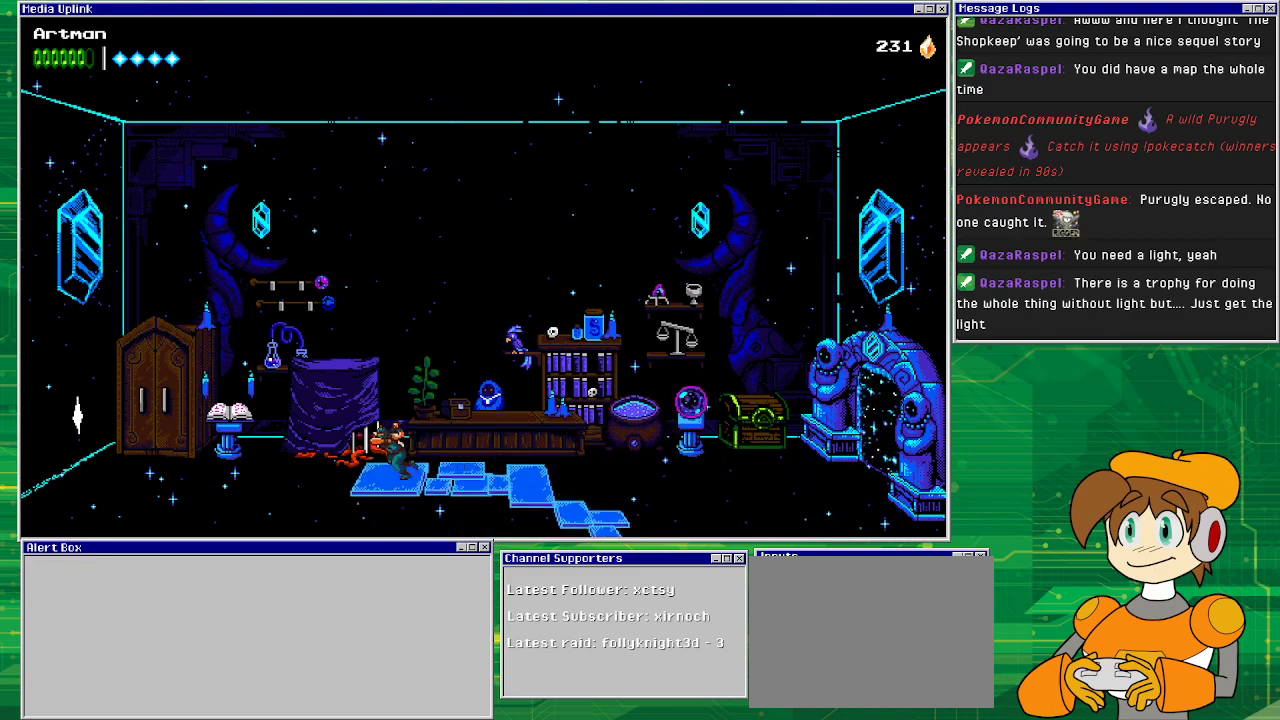
{"buttons": ["DPAD_LEFT"], "events": []}
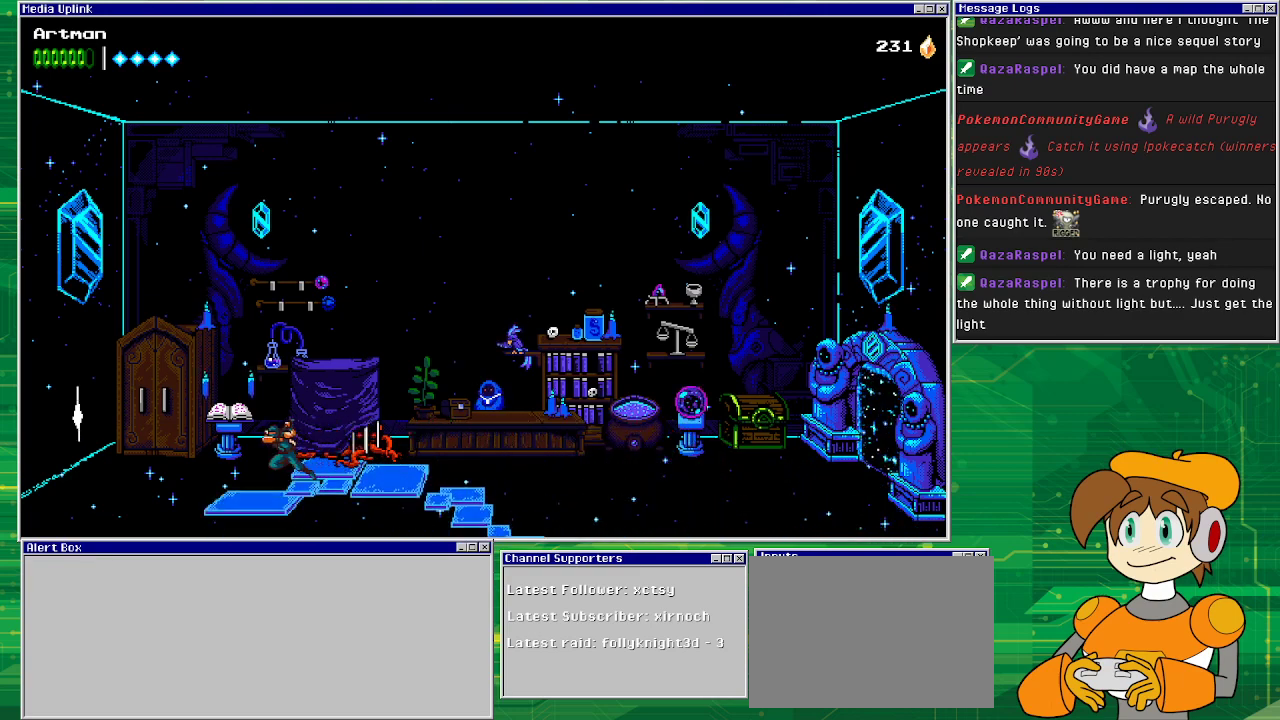
{"buttons": ["DPAD_LEFT"], "events": []}
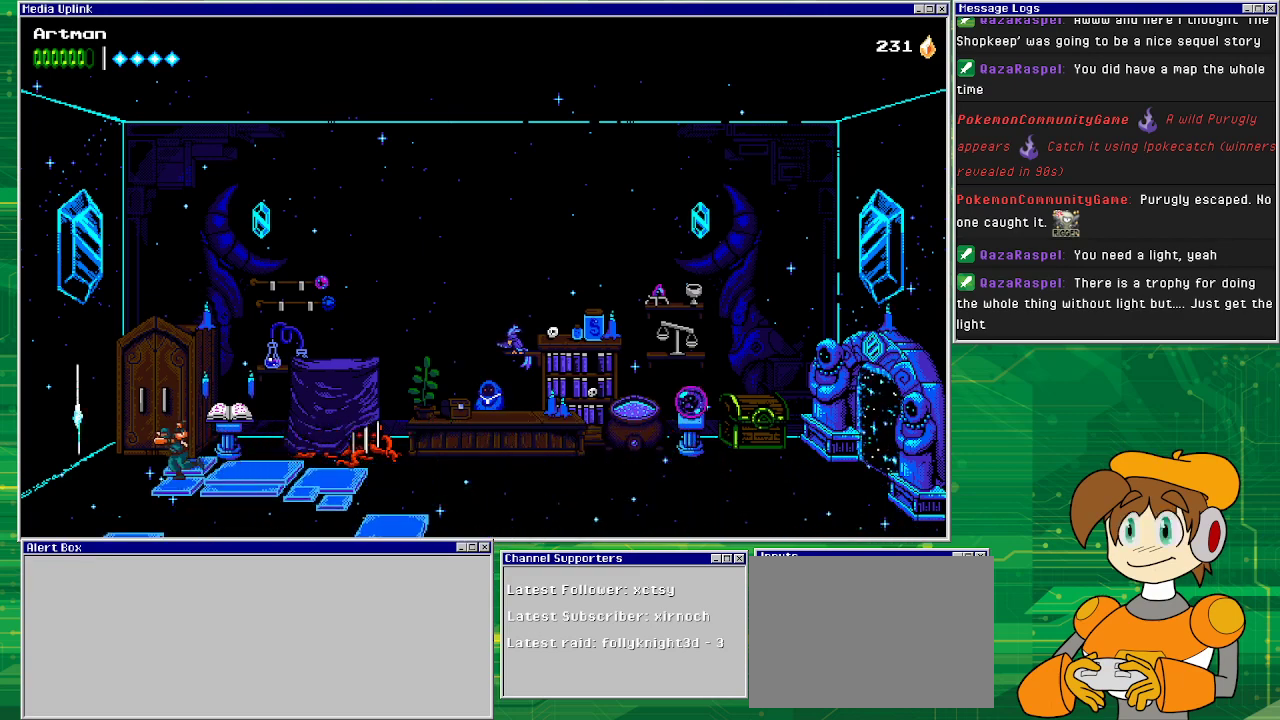
{"buttons": ["DPAD_LEFT"], "events": []}
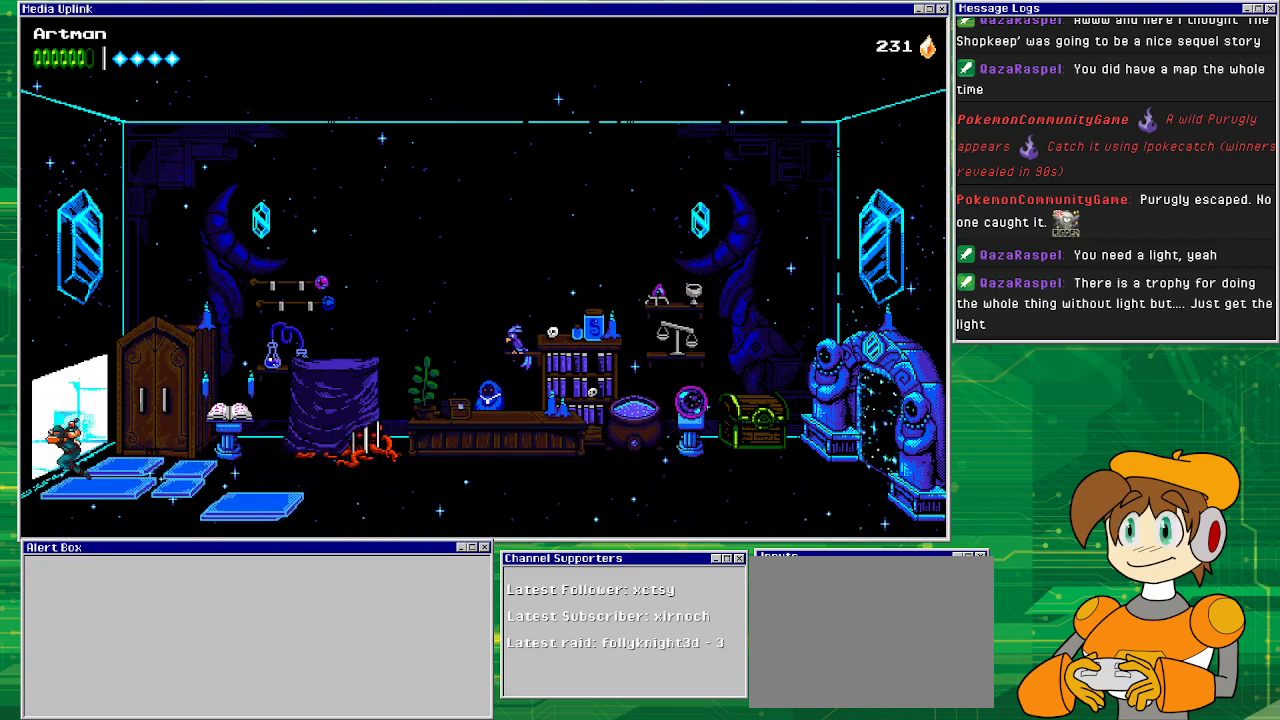
{"buttons": ["DPAD_LEFT"], "events": []}
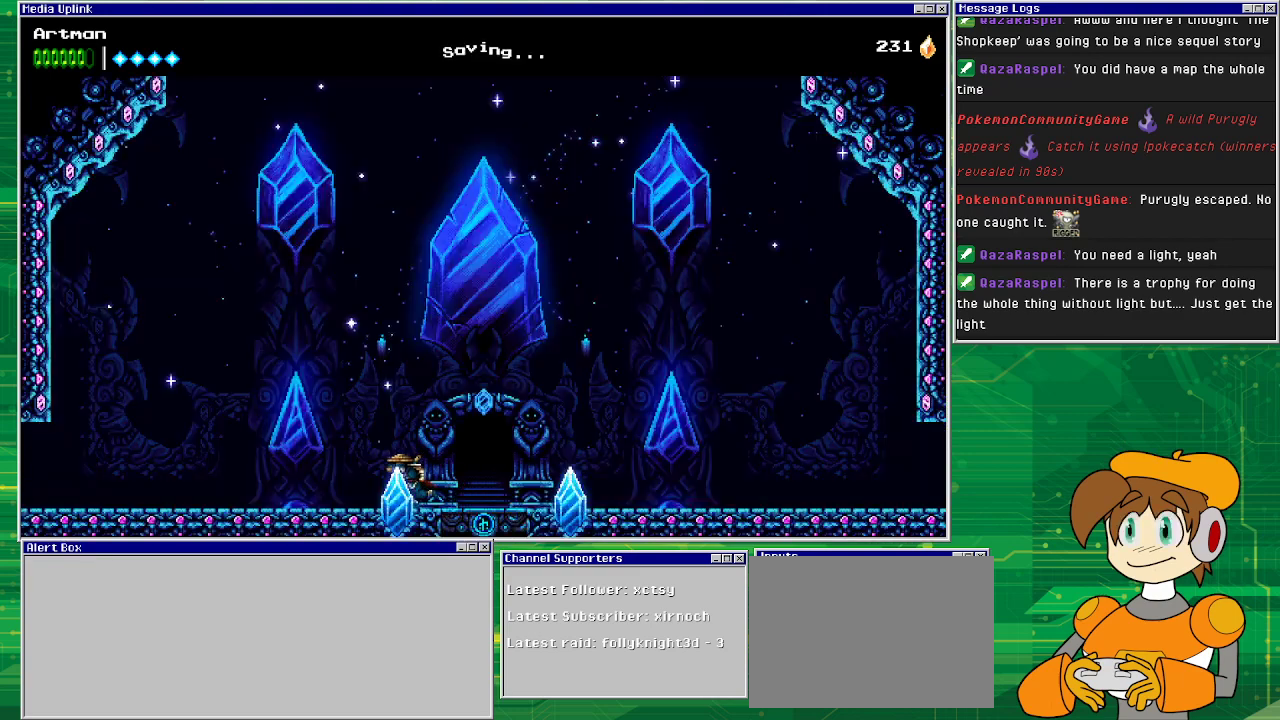
{"buttons": ["DPAD_LEFT"], "events": []}
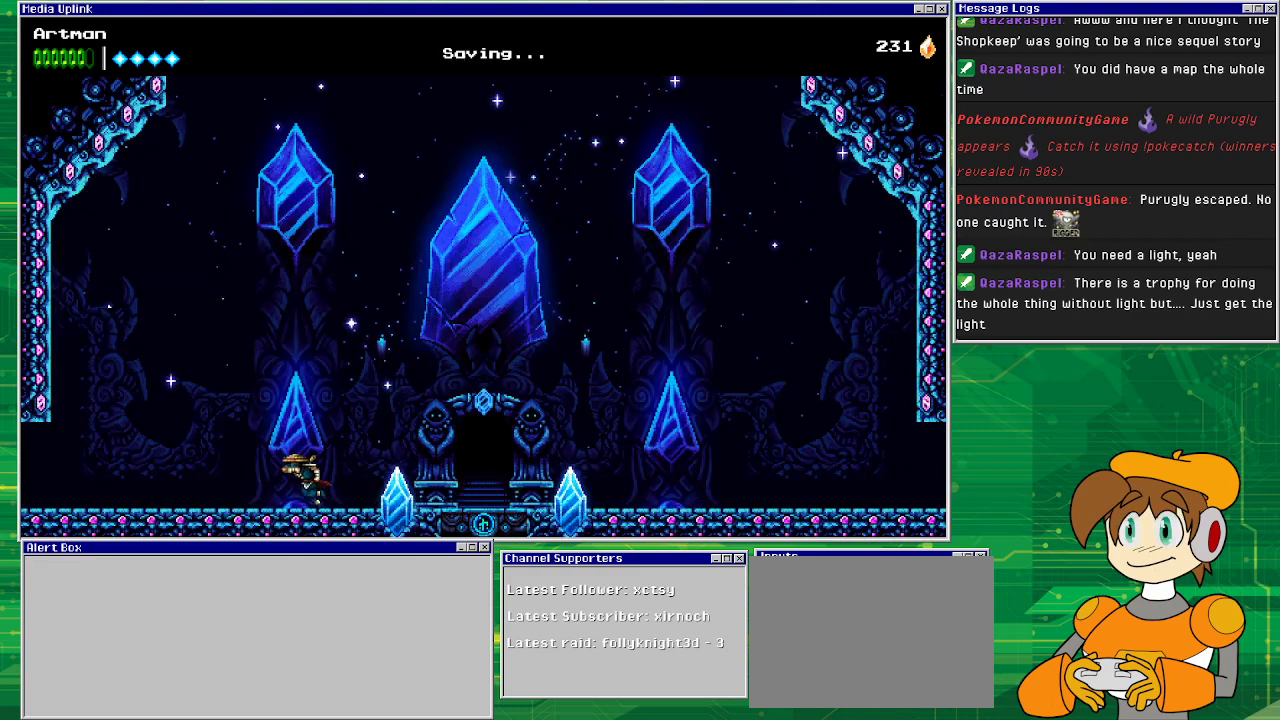
{"buttons": ["DPAD_LEFT"], "events": []}